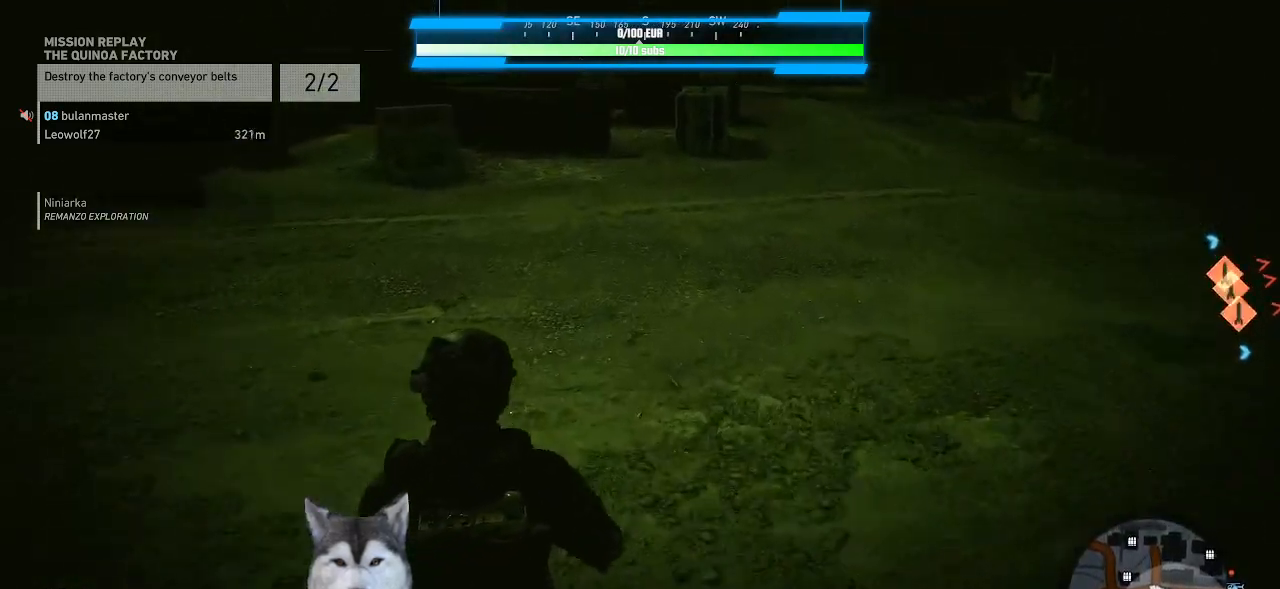
Gameplay with keyboard and mouse; each line is a JSON object with the keys and mouse buttons held at the frame after it. "events" lists presses ("down") and releases ("up") of ".", "/", "0", "1", "2", "3", "4", "5", "6", "7", "8", "9", "a", "alt_l", "alt_r", "b", "backslash", "backspace", "c", "caps_lock", "comma", "ctrl_l", "ctrl_r", "d", "e", "equals", "f", "g", "h", "i", "j", "k", "l", "lbracket", "m", "minus", "n", "o", "p", "q", "quote", "r", "rbracket", "return", "s", "semicolon", "shift_l", "shift_r", "space", "t", "tab", "tilde", "u", "v", "w", "x", "y", "z", "mouse_left", "mouse_wheel" and "mouse_right" between this image and that frame as [ms after this image, input, new state], when the widget could be followed in between. "mouse_left", "mouse_wheel", "mouse_right" = the "left", "wheel", "right" buttons of the "mouse" list. No other keys are recorded. "wheel" means that the mouse wheel is clicked or scrolled. "mouse_move" is the direction in which the mouse moves at that frame (one of eight, or "still"), when it could be read.
{"keys": ["w"], "mouse": [], "mouse_move": "right", "events": [[367, "g", "up"]]}
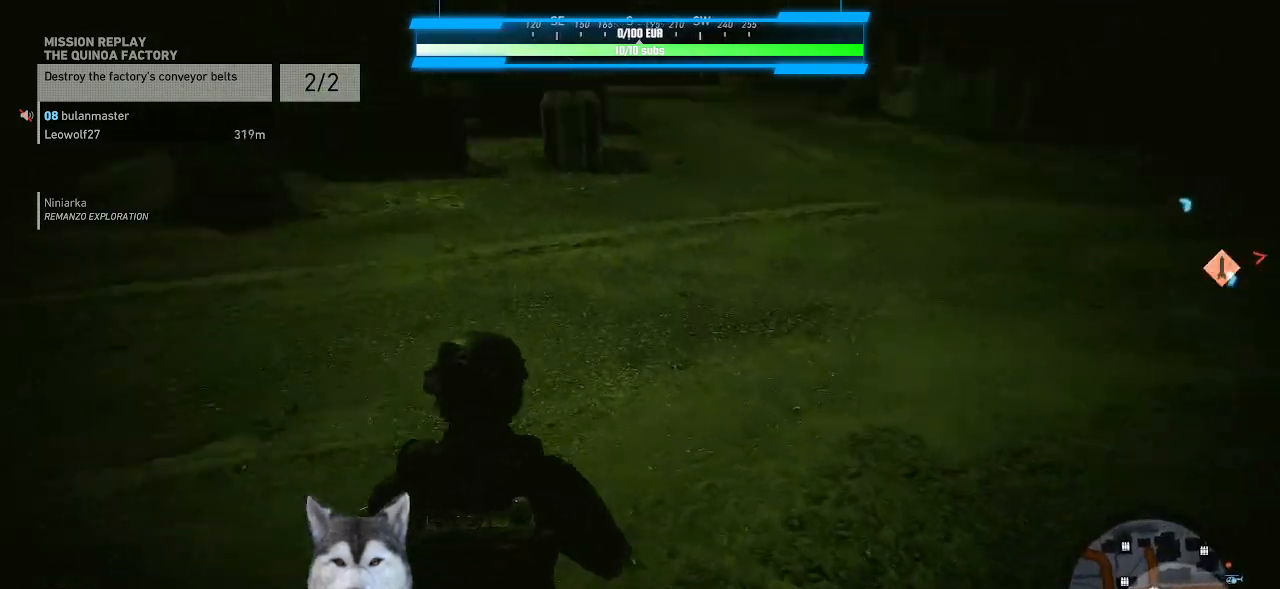
{"keys": ["w"], "mouse": [], "mouse_move": "right", "events": []}
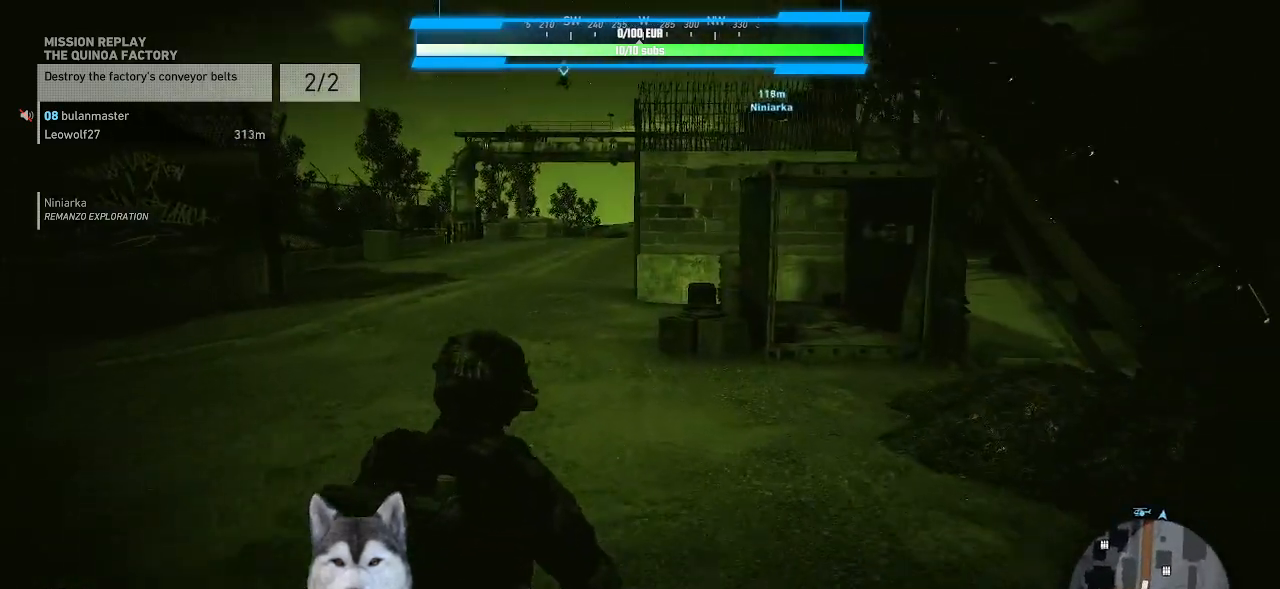
{"keys": ["w"], "mouse": [], "mouse_move": "right", "events": []}
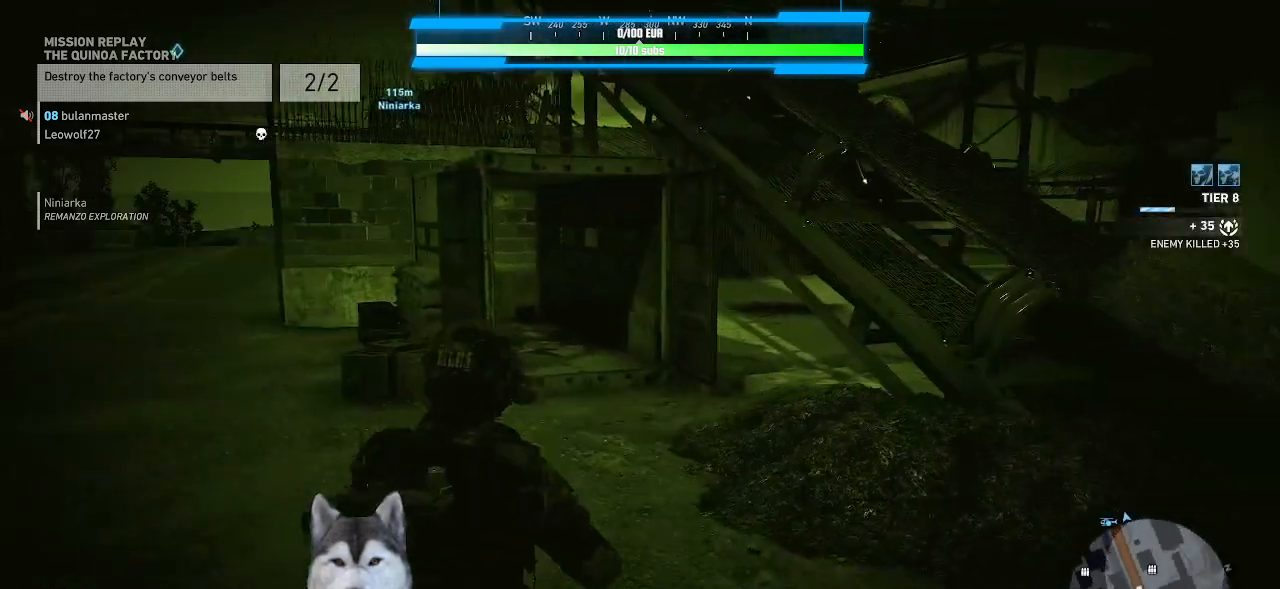
{"keys": ["d"], "mouse": [], "mouse_move": "right", "events": [[67, "w", "up"], [467, "d", "down"]]}
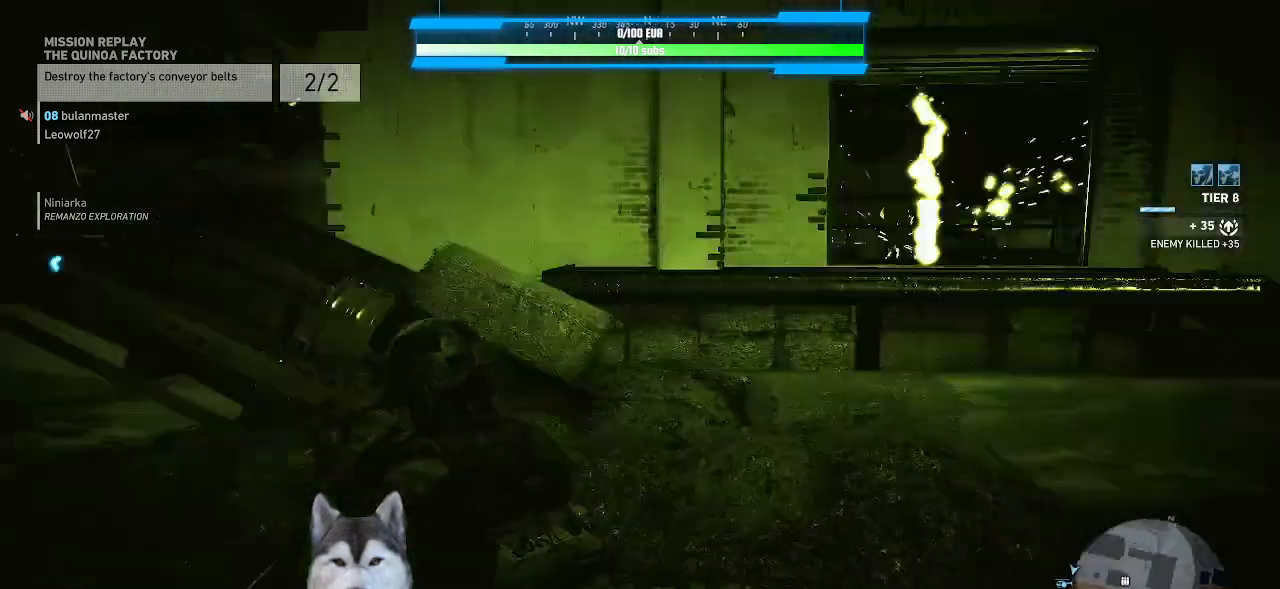
{"keys": ["d", "w"], "mouse": [], "mouse_move": "still", "events": [[67, "w", "down"]]}
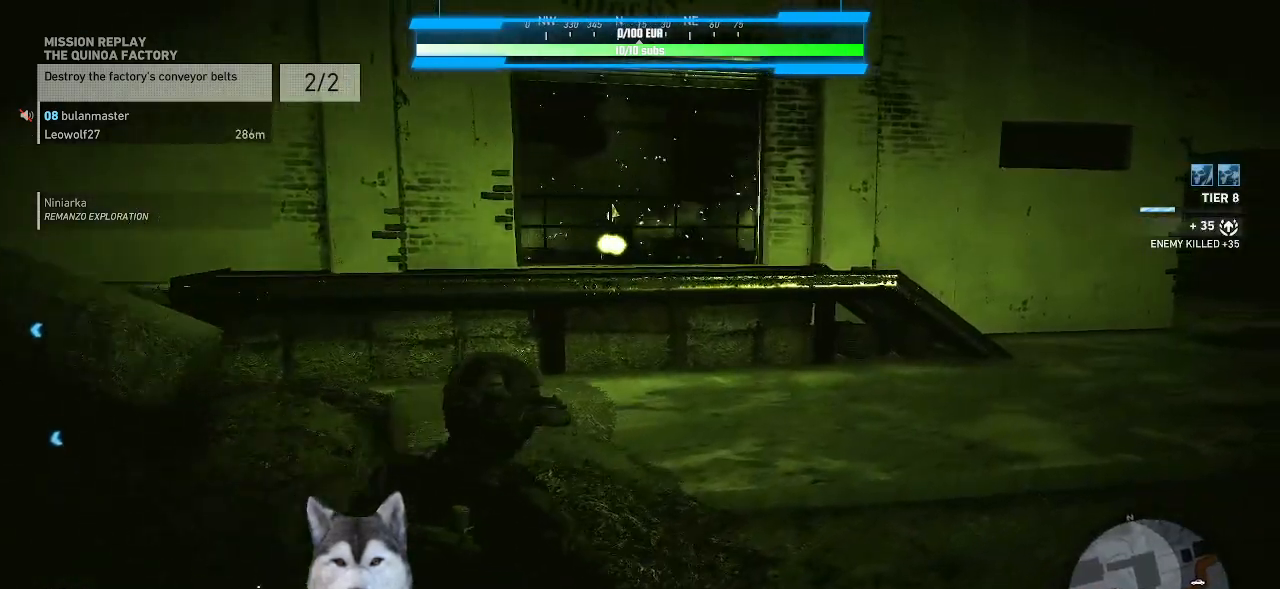
{"keys": ["w"], "mouse": [], "mouse_move": "left", "events": [[100, "d", "up"]]}
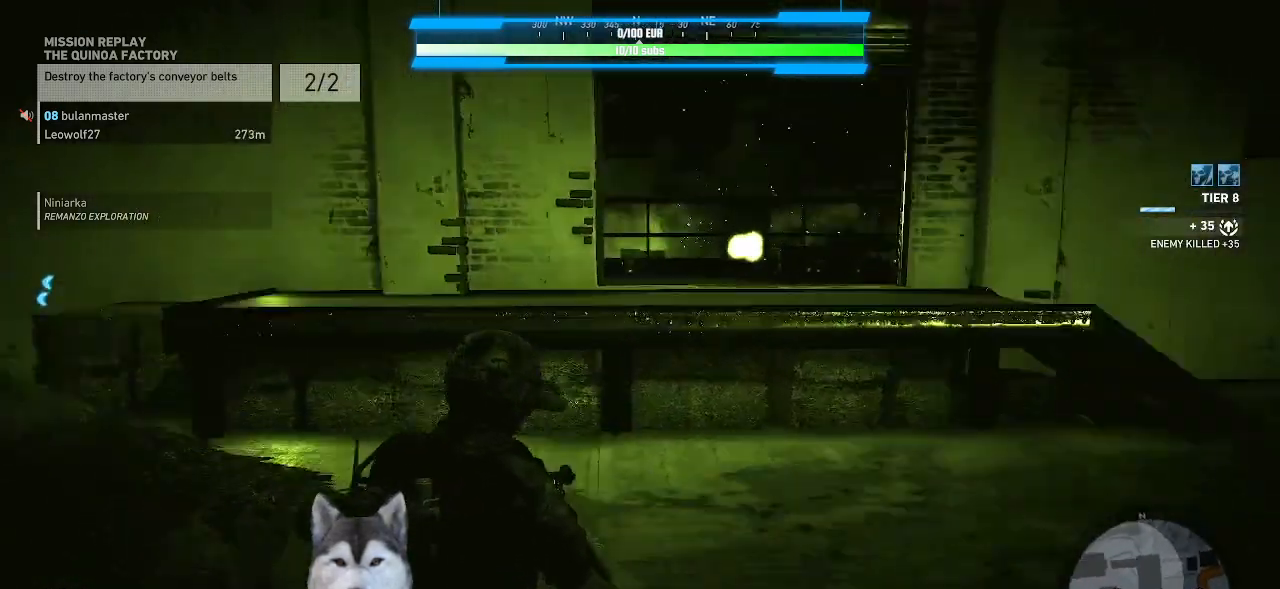
{"keys": ["d", "w"], "mouse": [], "mouse_move": "left", "events": [[100, "d", "down"]]}
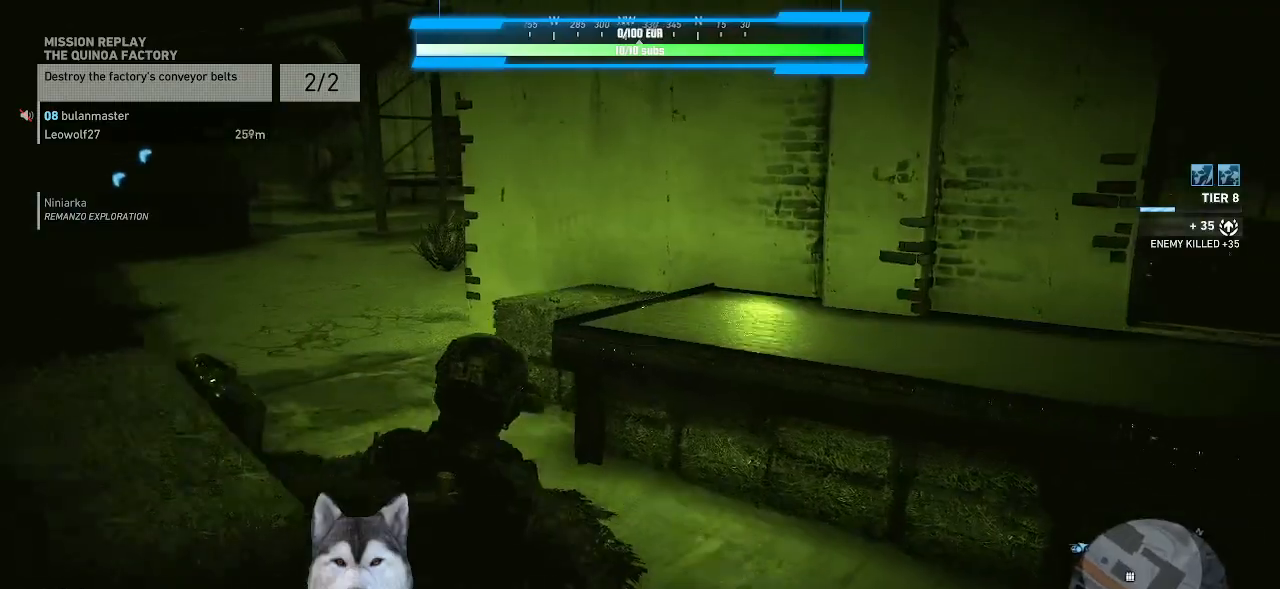
{"keys": ["w"], "mouse": [], "mouse_move": "left", "events": [[133, "d", "up"]]}
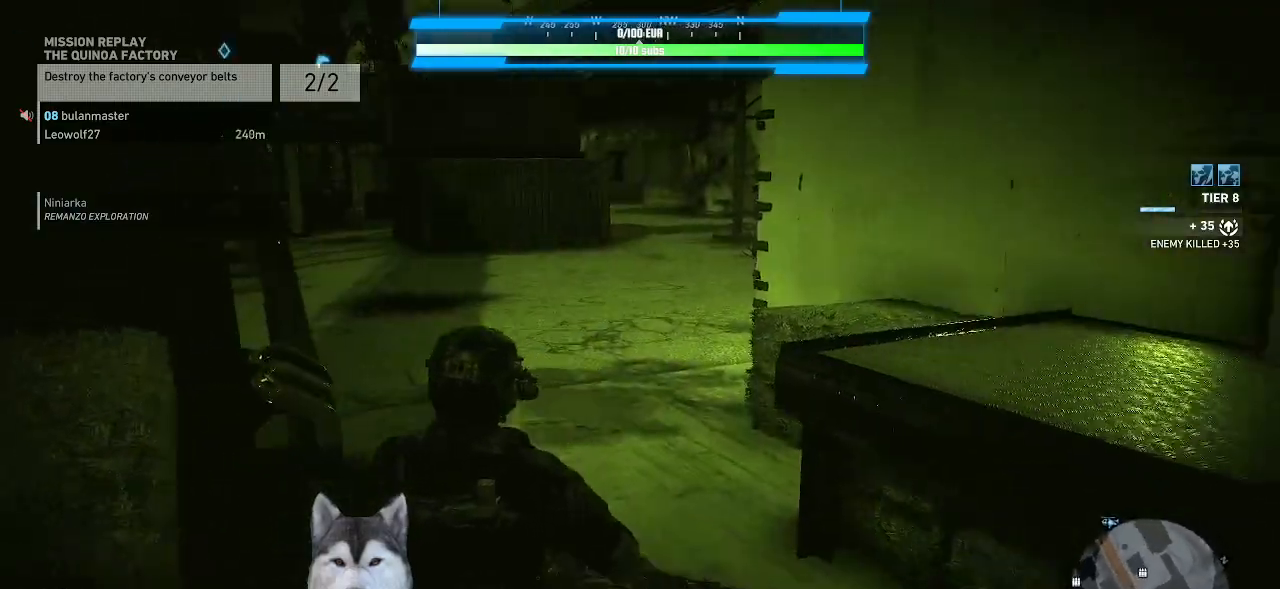
{"keys": ["w"], "mouse": [], "mouse_move": "still", "events": []}
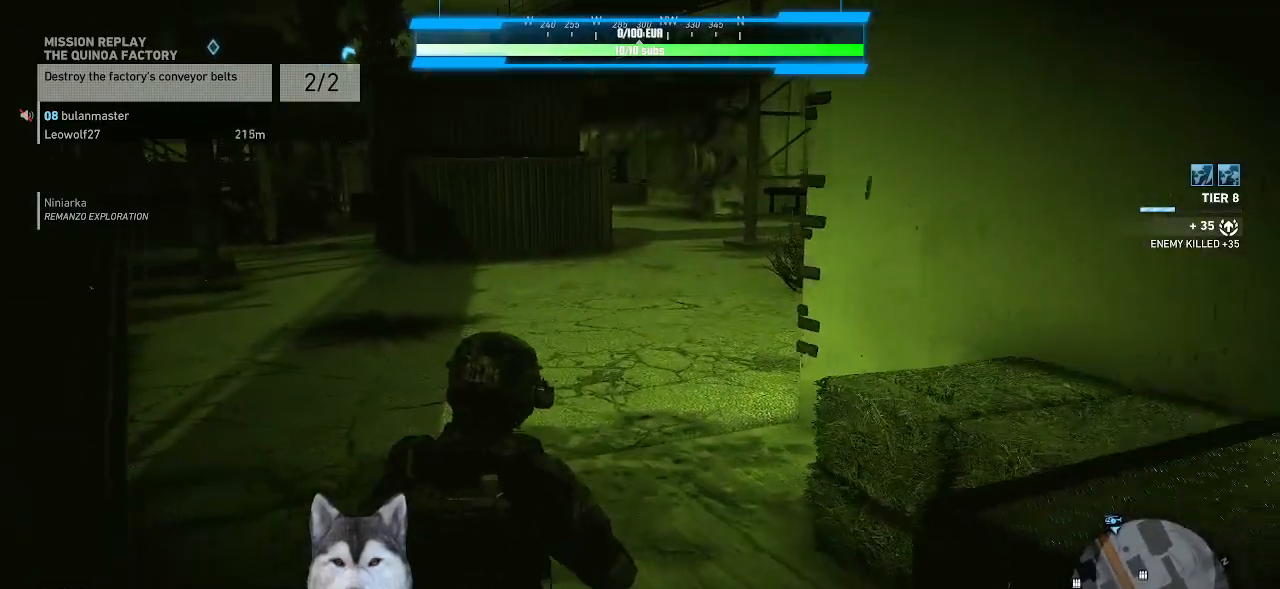
{"keys": ["w"], "mouse": [], "mouse_move": "still", "events": []}
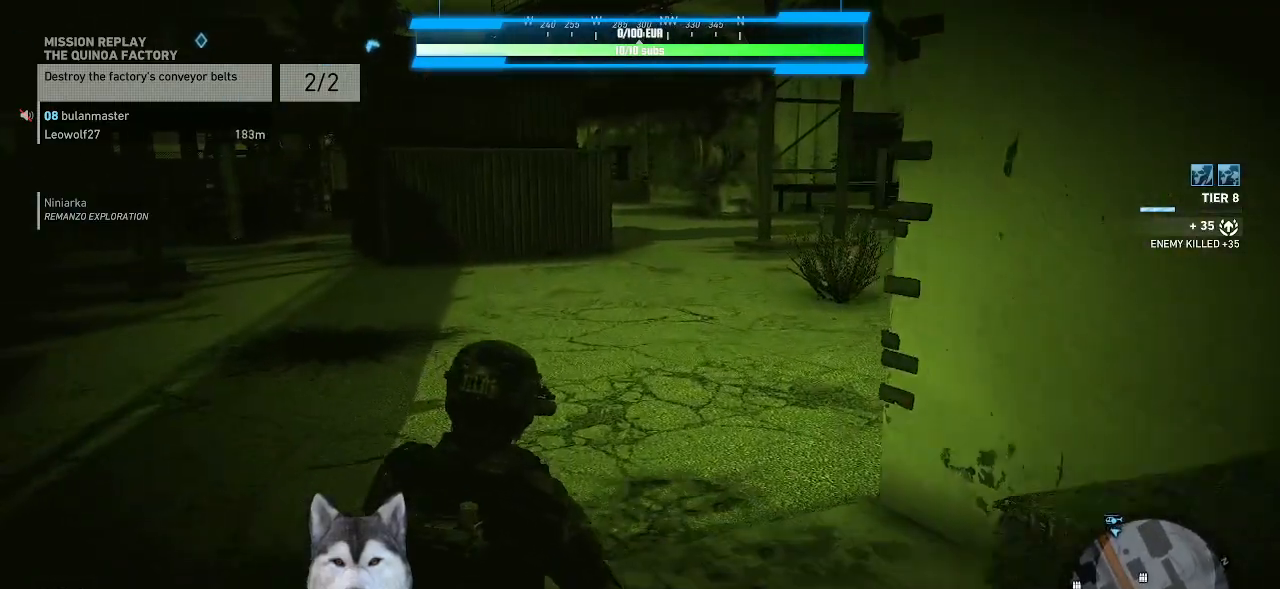
{"keys": ["w"], "mouse": [], "mouse_move": "still", "events": []}
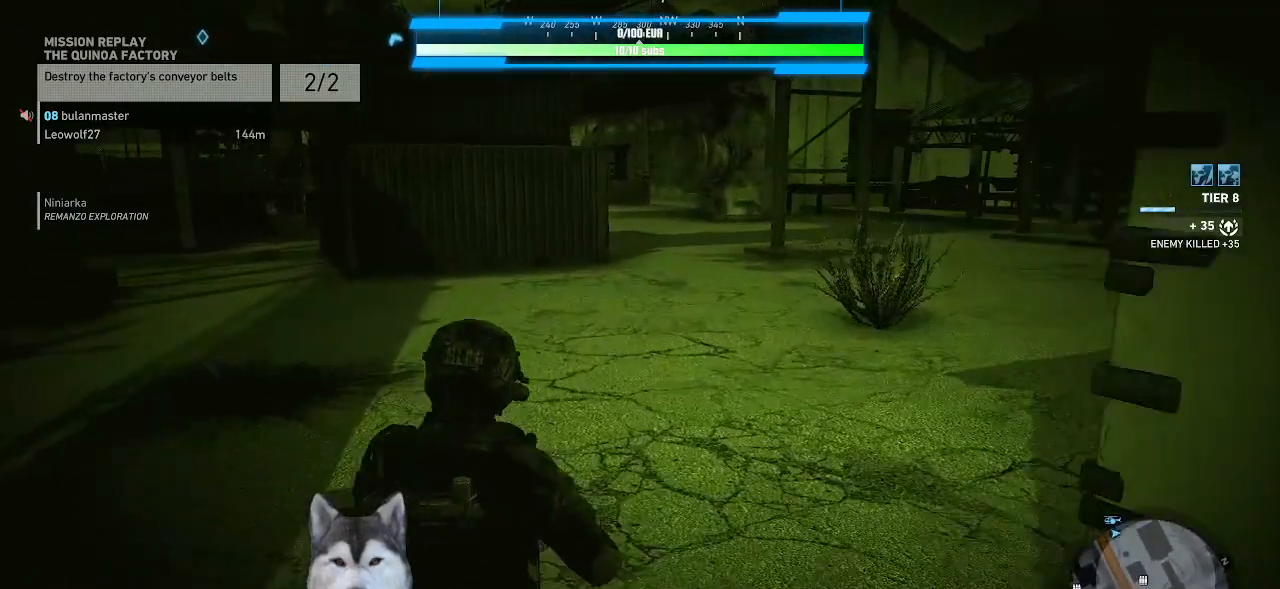
{"keys": ["w"], "mouse": [], "mouse_move": "still", "events": []}
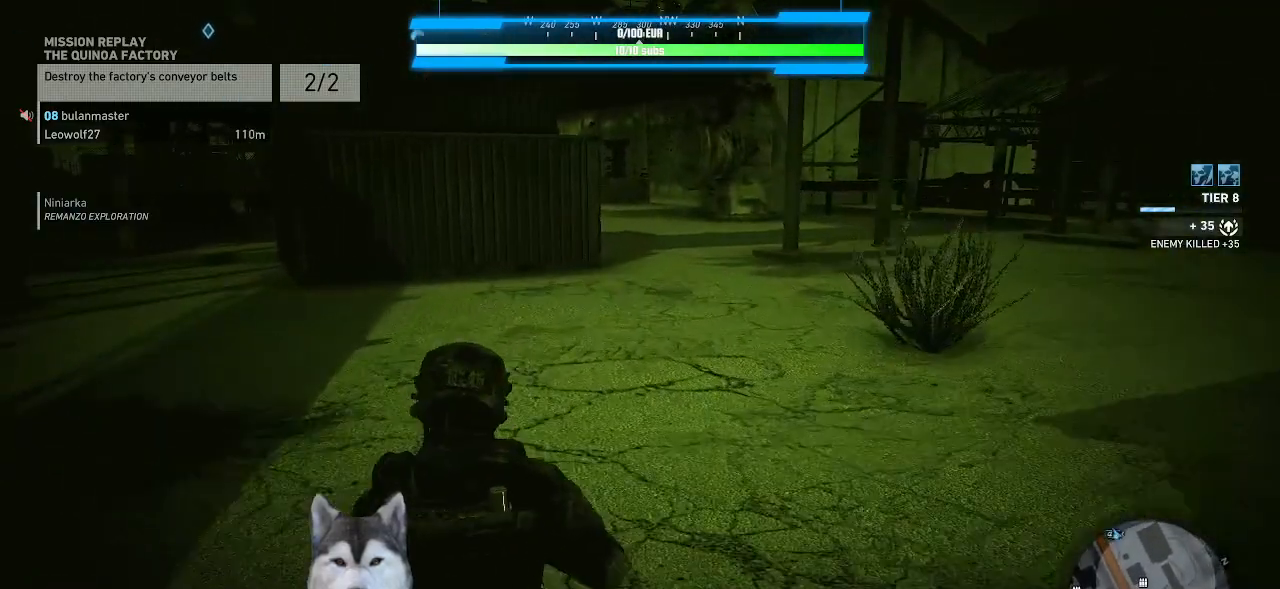
{"keys": ["w"], "mouse": [], "mouse_move": "still", "events": []}
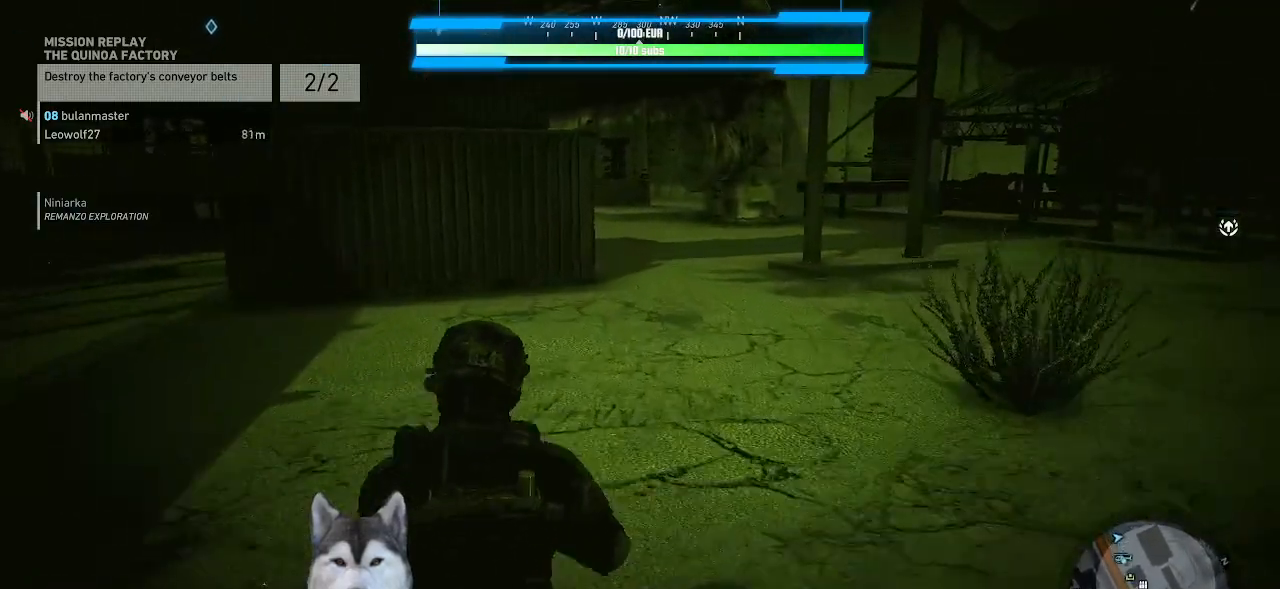
{"keys": ["w"], "mouse": [], "mouse_move": "right", "events": []}
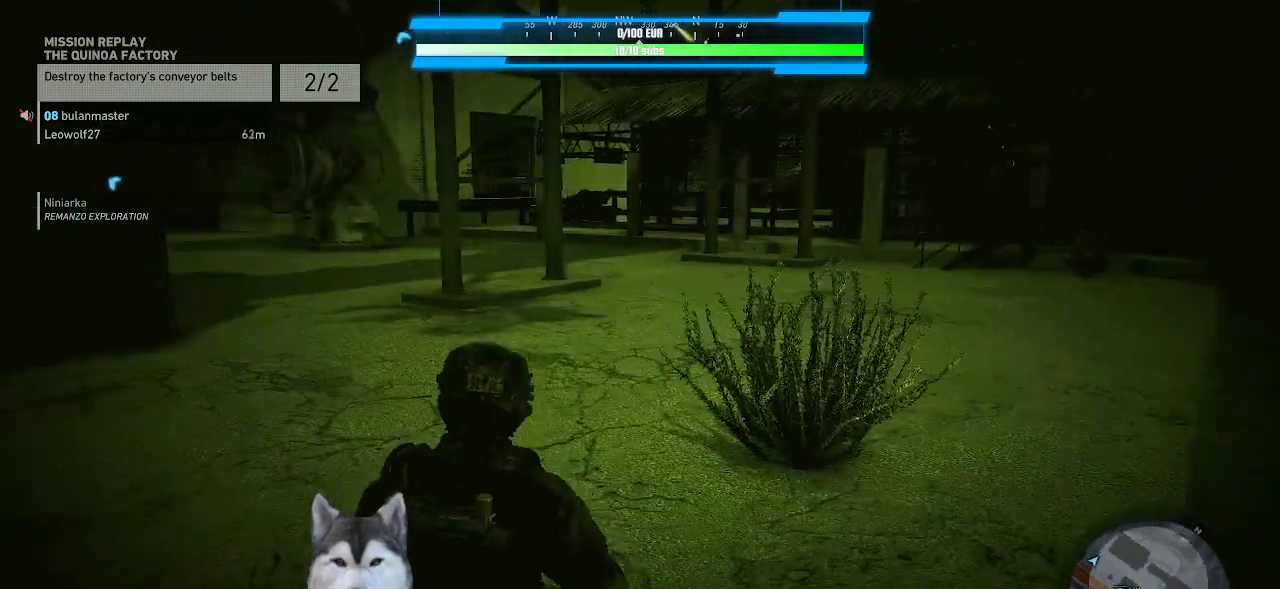
{"keys": ["w"], "mouse": [], "mouse_move": "still", "events": []}
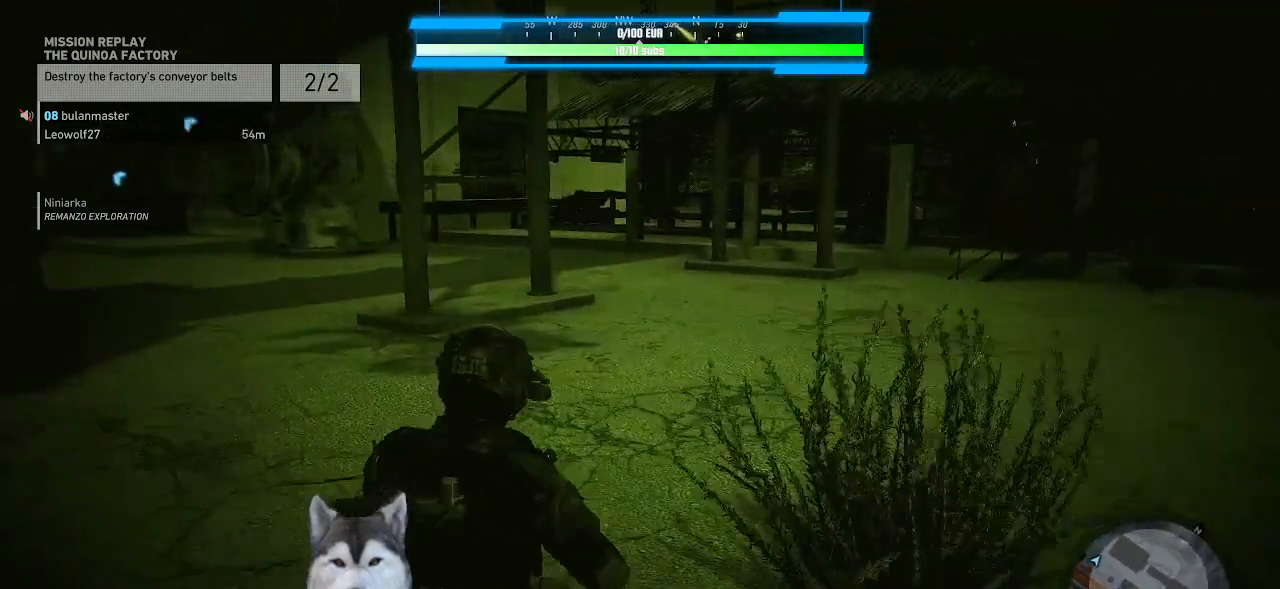
{"keys": ["w"], "mouse": [], "mouse_move": "still", "events": []}